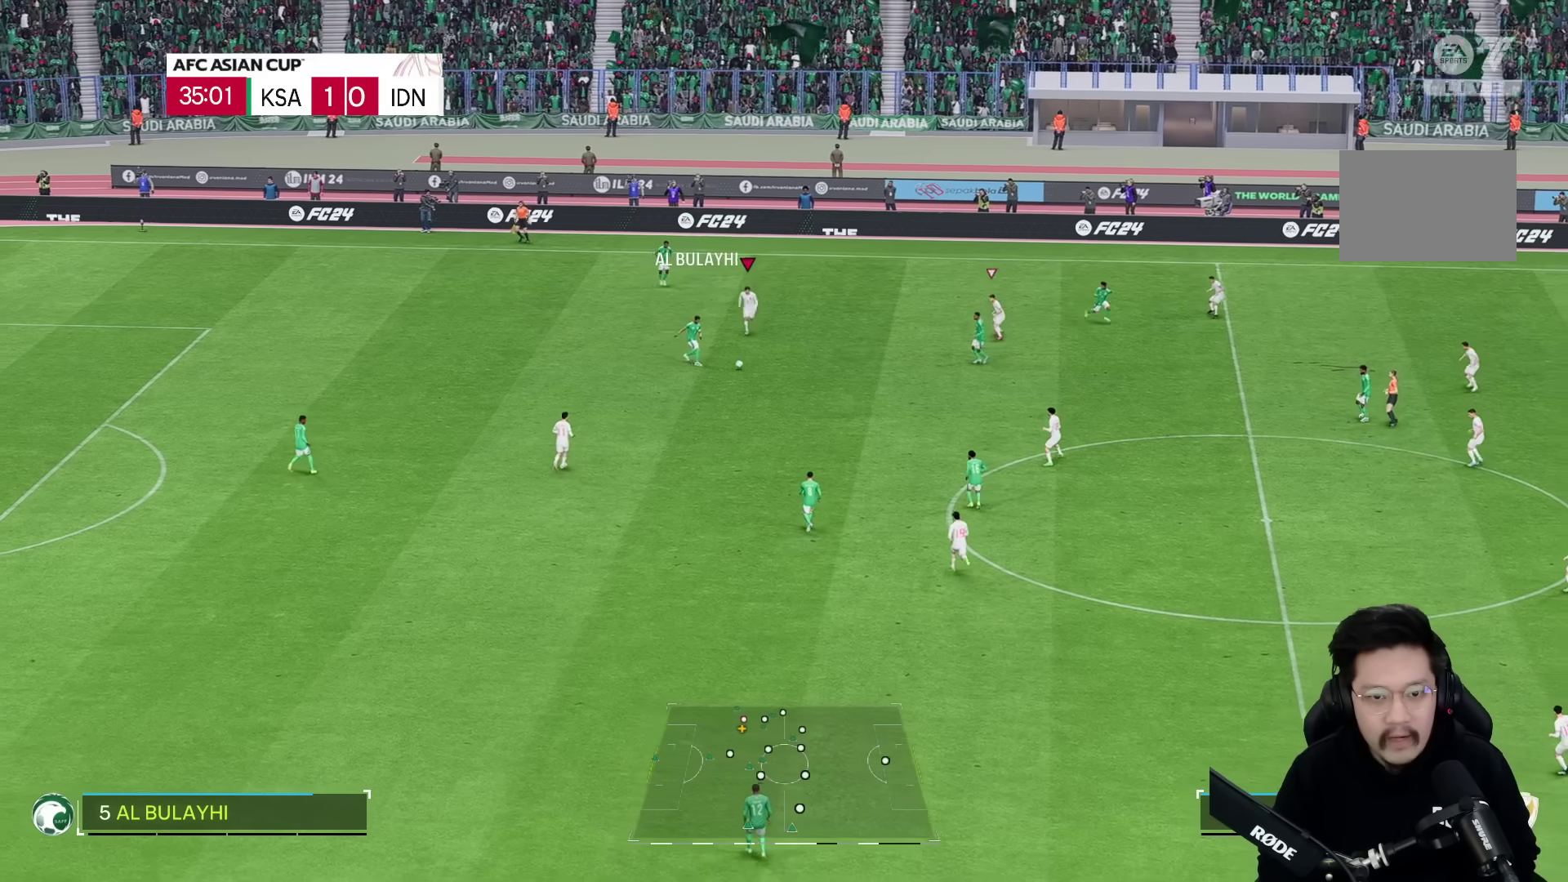
Gameplay with a controller (PlayStation layout); each line is a JSON object with the inputs held at the frame after it. "events" lists button and stick changes between this image and that frame as [ms after this image, input, new state], when the widget could be followed in between. Not read: L3 R3.
{"buttons": ["R1", "R2"], "left_stick": "down", "right_stick": "center", "events": [[67, "R2", "down"], [167, "right_stick", "down"], [217, "right_stick", "center"]]}
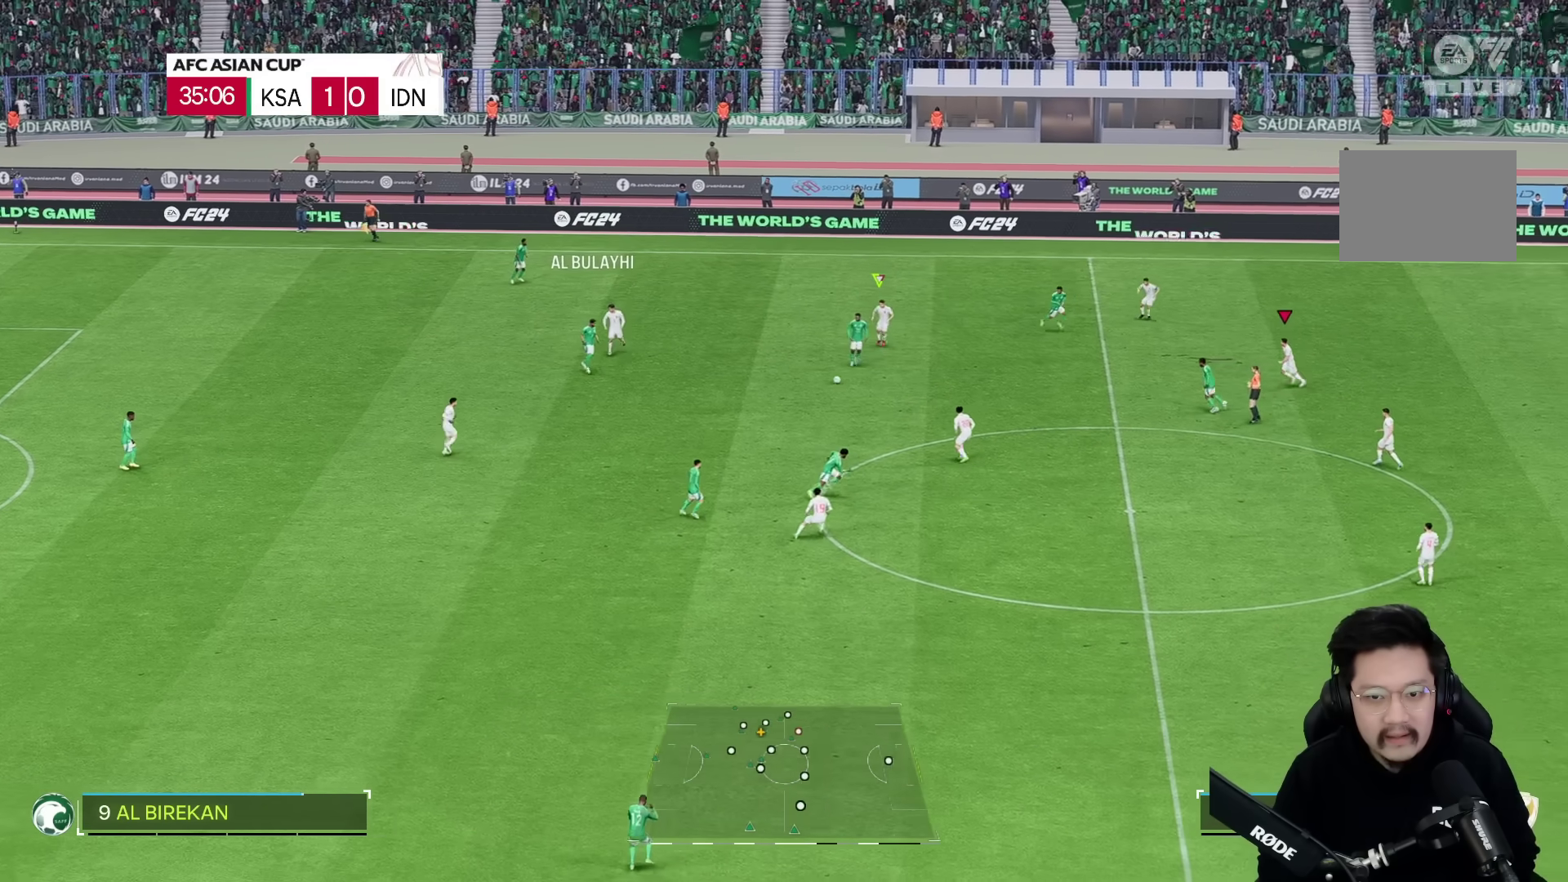
{"buttons": [], "left_stick": "down-left", "right_stick": "center", "events": [[217, "R2", "up"], [367, "left_stick", "down-left"], [450, "R1", "up"]]}
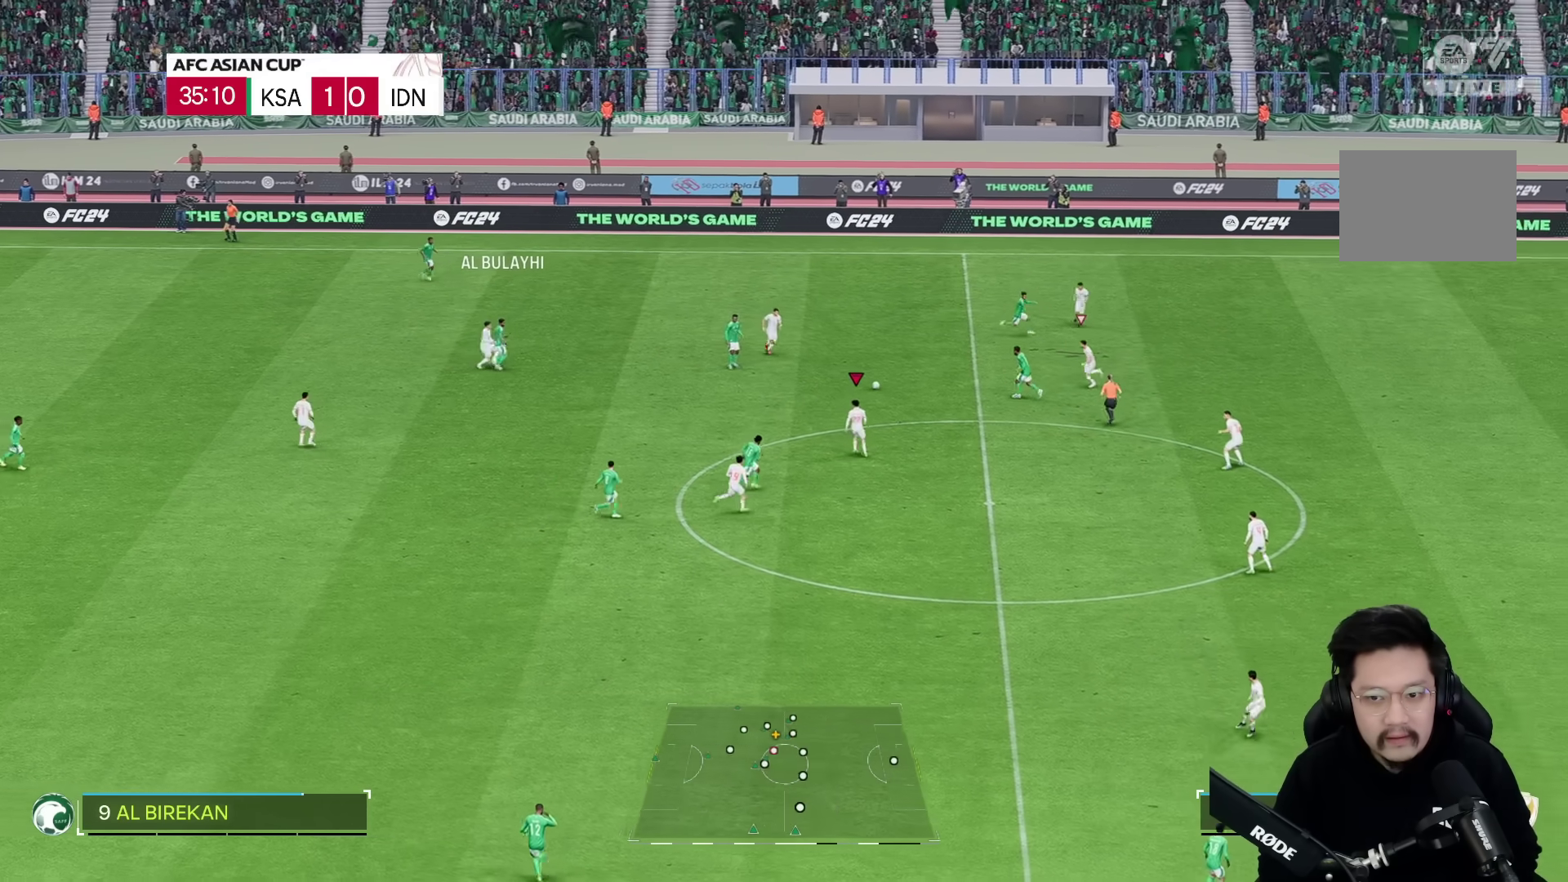
{"buttons": ["L2", "R2"], "left_stick": "down-left", "right_stick": "center"}
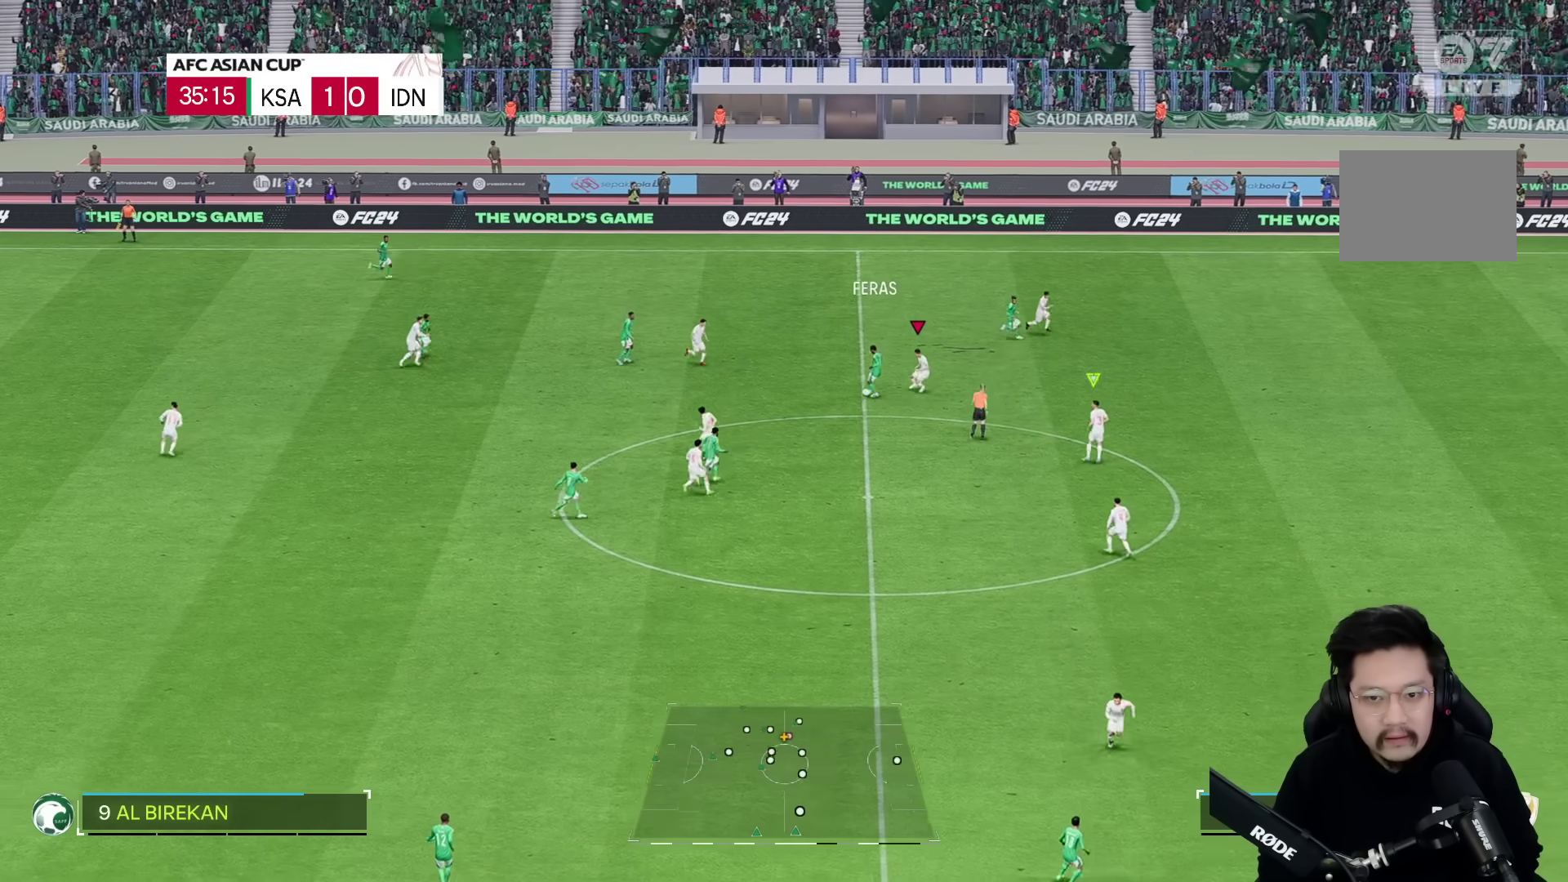
{"buttons": ["L2"], "left_stick": "down", "right_stick": "center", "events": [[67, "R2", "up"], [317, "left_stick", "down"]]}